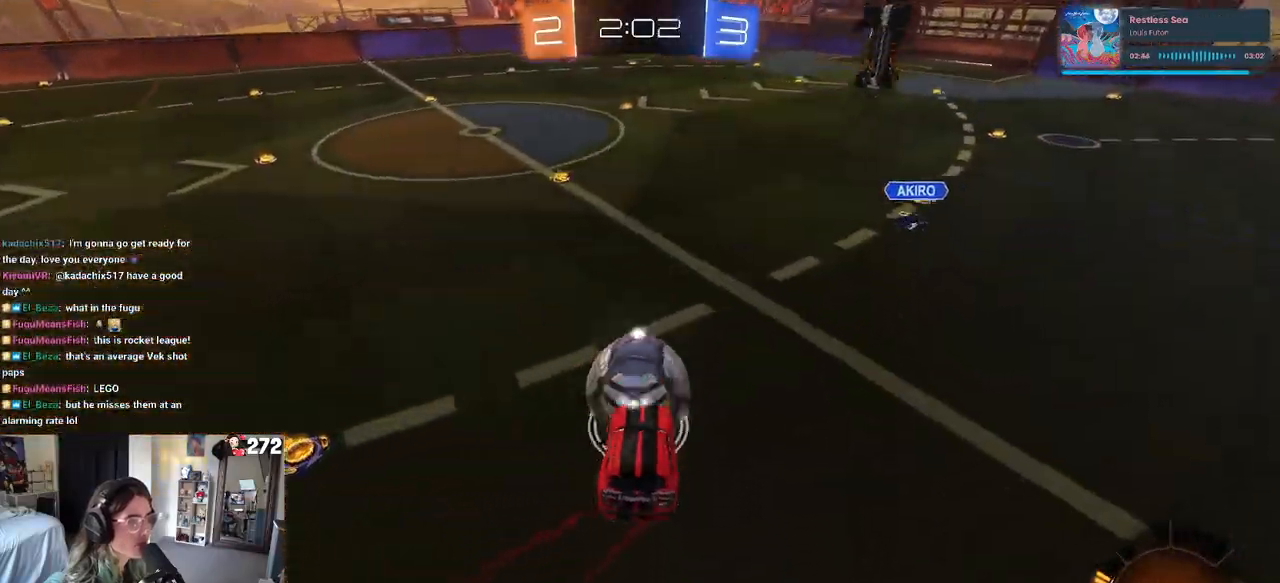
Gameplay with a controller (PlayStation layout); each line is a JSON object with the inputs held at the frame after it. "events" lists button and stick changes between this image and that frame as [ms after this image, input, new state], when the widget could be followed in between.
{"buttons": ["R2"], "left_stick": "right", "right_stick": "center", "events": [[67, "SQUARE", "up"], [233, "left_stick", "right"]]}
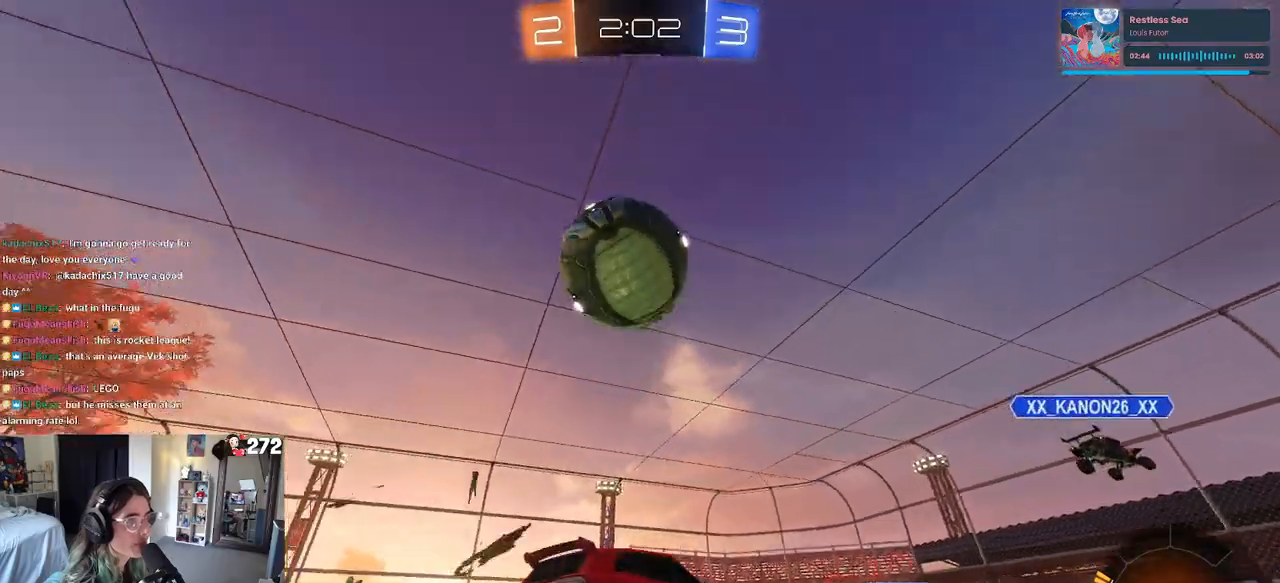
{"buttons": ["TRIANGLE", "R2"], "left_stick": "left", "right_stick": "center", "events": [[150, "left_stick", "center"], [217, "left_stick", "left"], [417, "TRIANGLE", "down"]]}
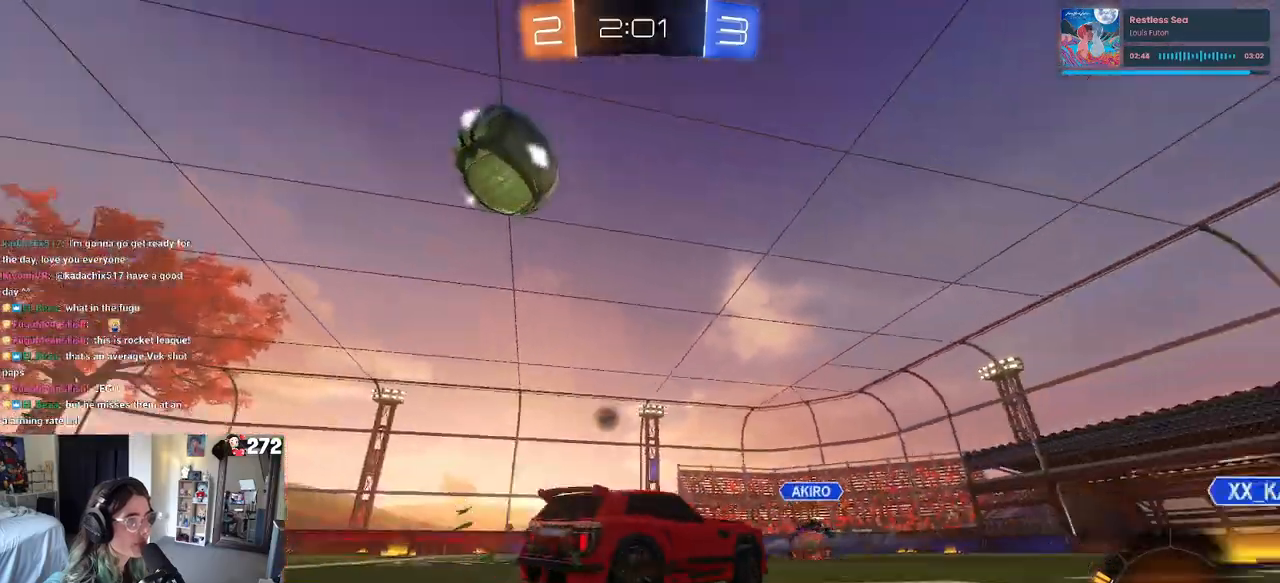
{"buttons": ["R1", "R2"], "left_stick": "center", "right_stick": "center", "events": [[50, "R1", "down"], [50, "TRIANGLE", "up"], [183, "left_stick", "center"], [317, "left_stick", "right"], [450, "left_stick", "center"]]}
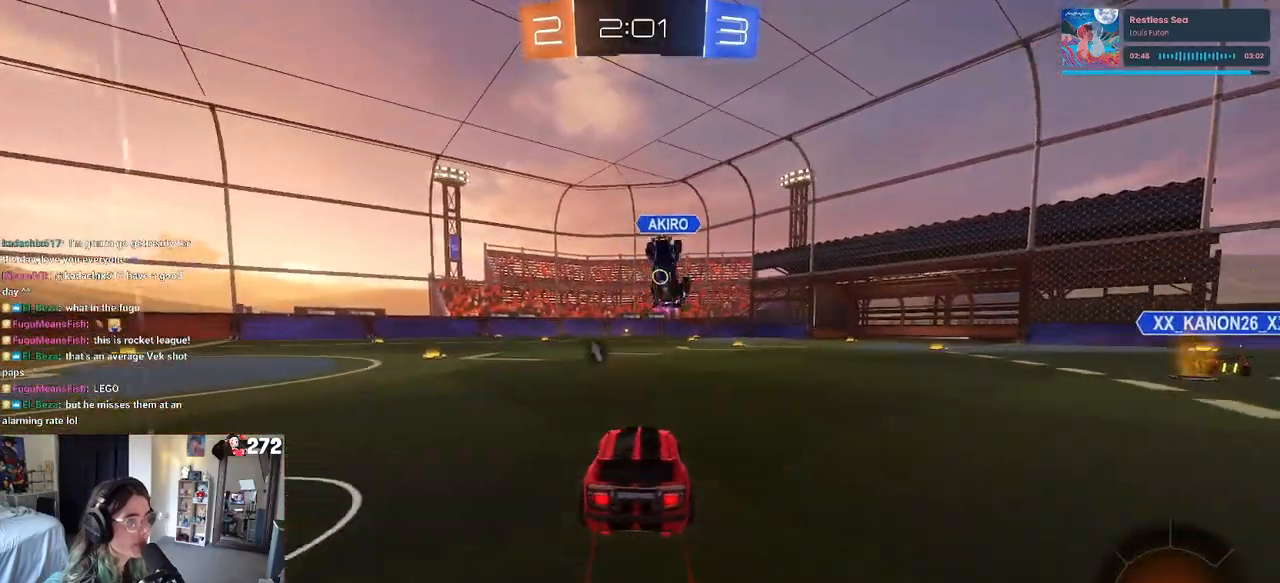
{"buttons": ["R2"], "left_stick": "left", "right_stick": "center", "events": [[150, "R1", "up"], [200, "TRIANGLE", "down"], [217, "left_stick", "left"], [317, "TRIANGLE", "up"]]}
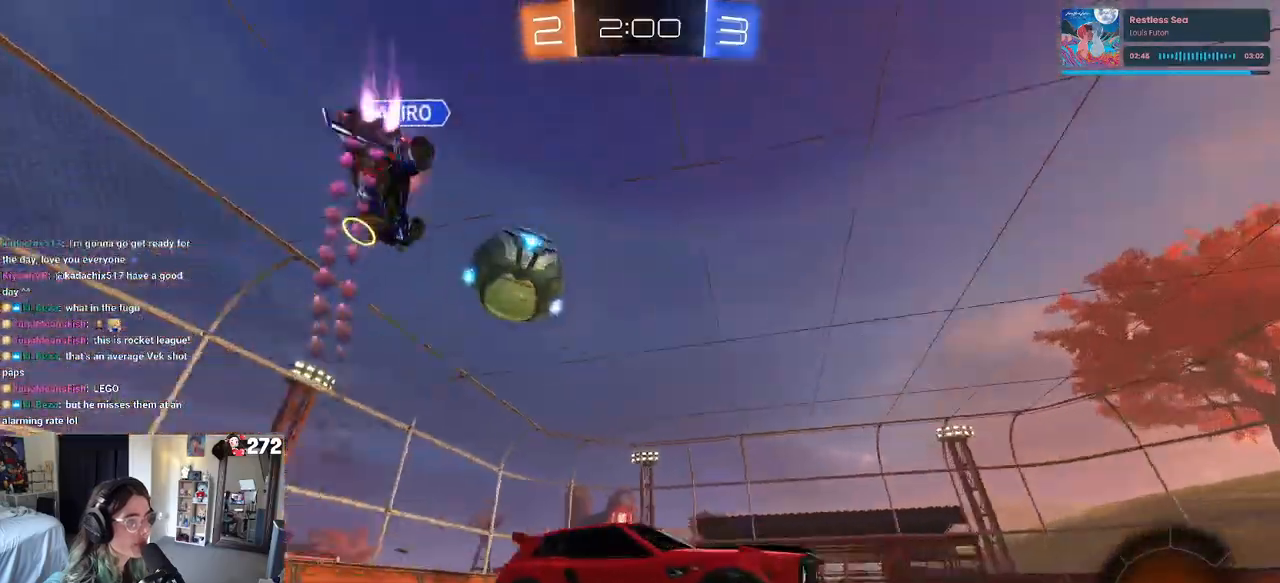
{"buttons": ["R1", "R2"], "left_stick": "center", "right_stick": "center", "events": [[100, "R1", "down"], [300, "left_stick", "center"]]}
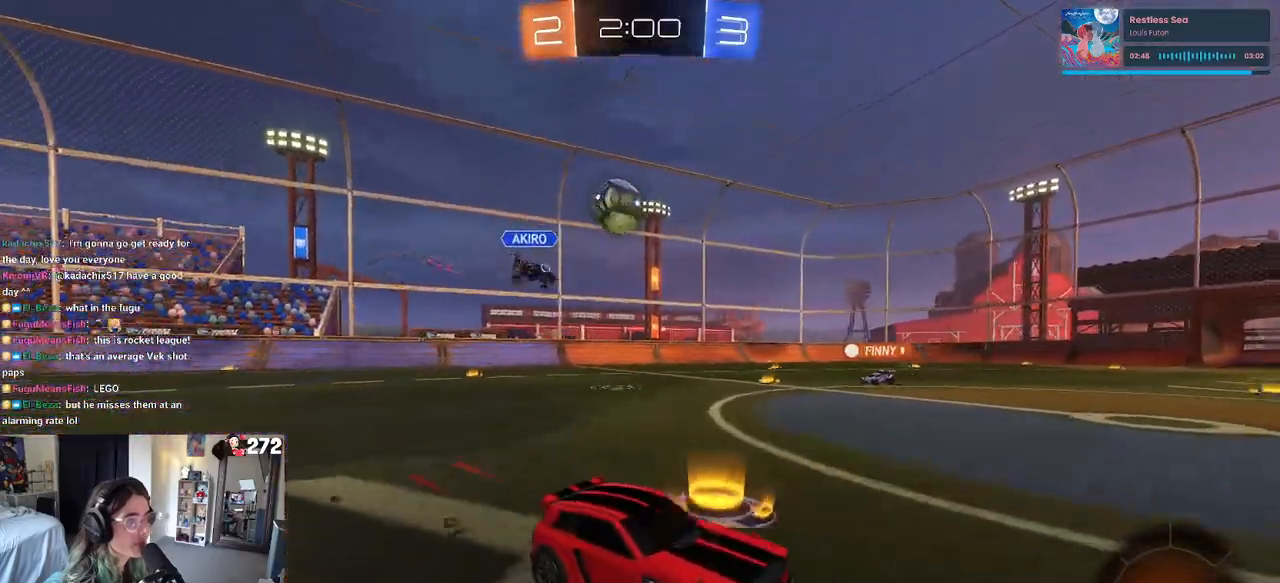
{"buttons": ["R2"], "left_stick": "center", "right_stick": "center", "events": [[83, "left_stick", "left"], [250, "left_stick", "center"], [283, "R1", "up"], [350, "TRIANGLE", "down"], [500, "TRIANGLE", "up"]]}
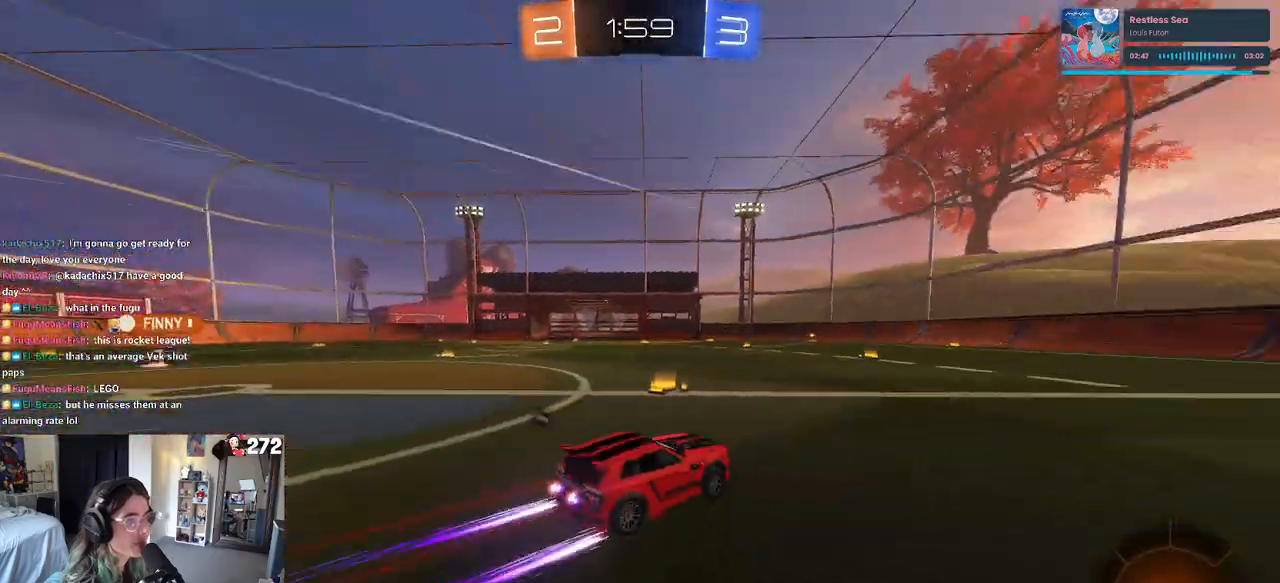
{"buttons": ["R1", "R2"], "left_stick": "center", "right_stick": "center", "events": [[117, "left_stick", "left"], [167, "TRIANGLE", "down"], [300, "TRIANGLE", "up"], [367, "R1", "down"], [417, "left_stick", "center"]]}
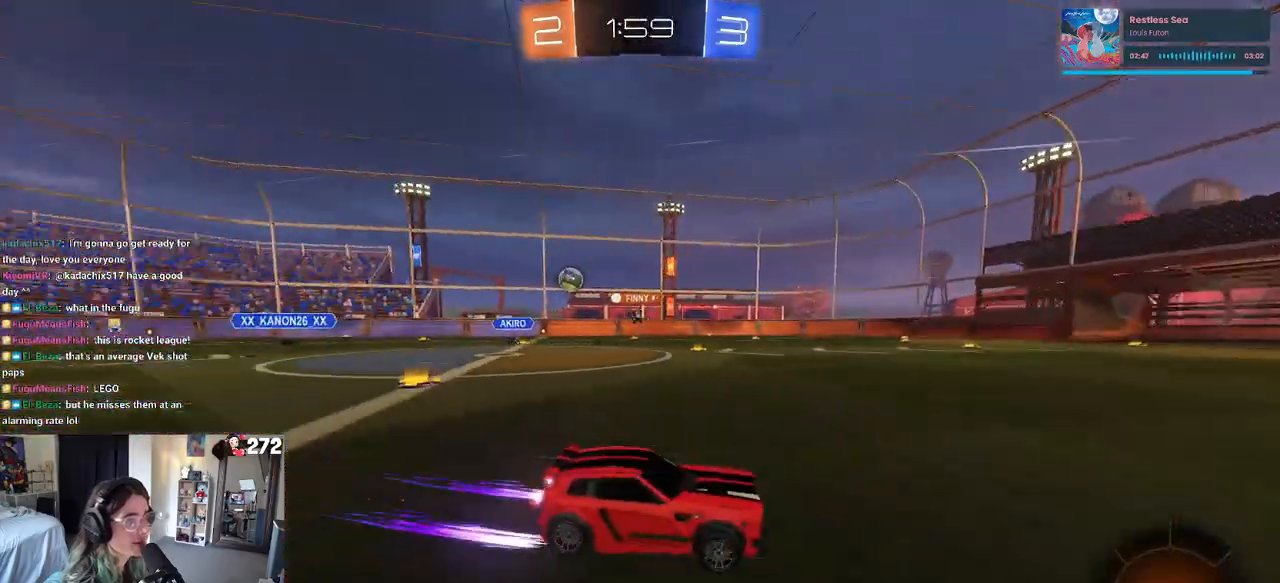
{"buttons": ["TRIANGLE", "R2"], "left_stick": "center", "right_stick": "center", "events": [[217, "R1", "up"], [483, "TRIANGLE", "down"]]}
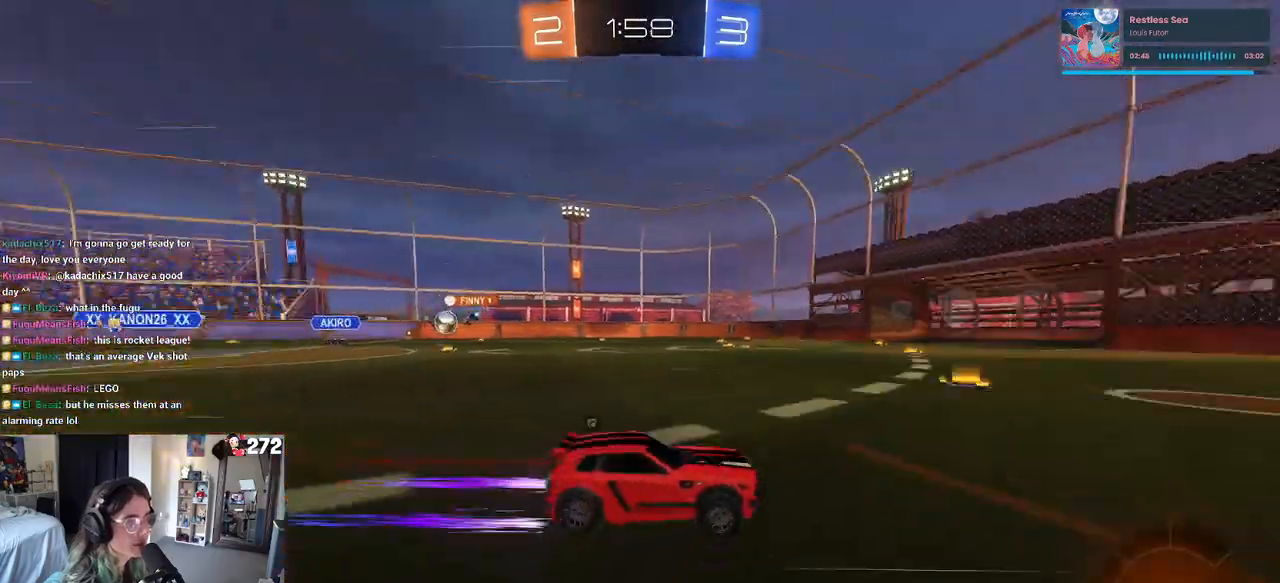
{"buttons": ["TRIANGLE", "R2"], "left_stick": "center", "right_stick": "center", "events": [[100, "TRIANGLE", "up"], [400, "TRIANGLE", "down"]]}
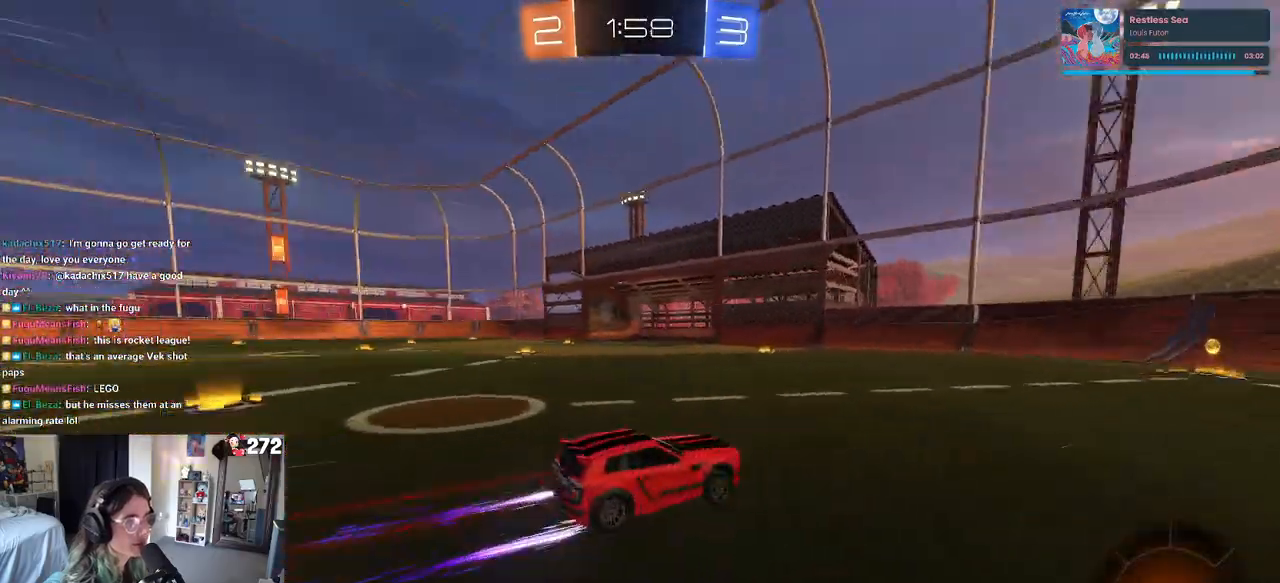
{"buttons": ["SQUARE", "R2"], "left_stick": "left", "right_stick": "center", "events": [[33, "TRIANGLE", "up"], [417, "SQUARE", "down"], [417, "left_stick", "left"]]}
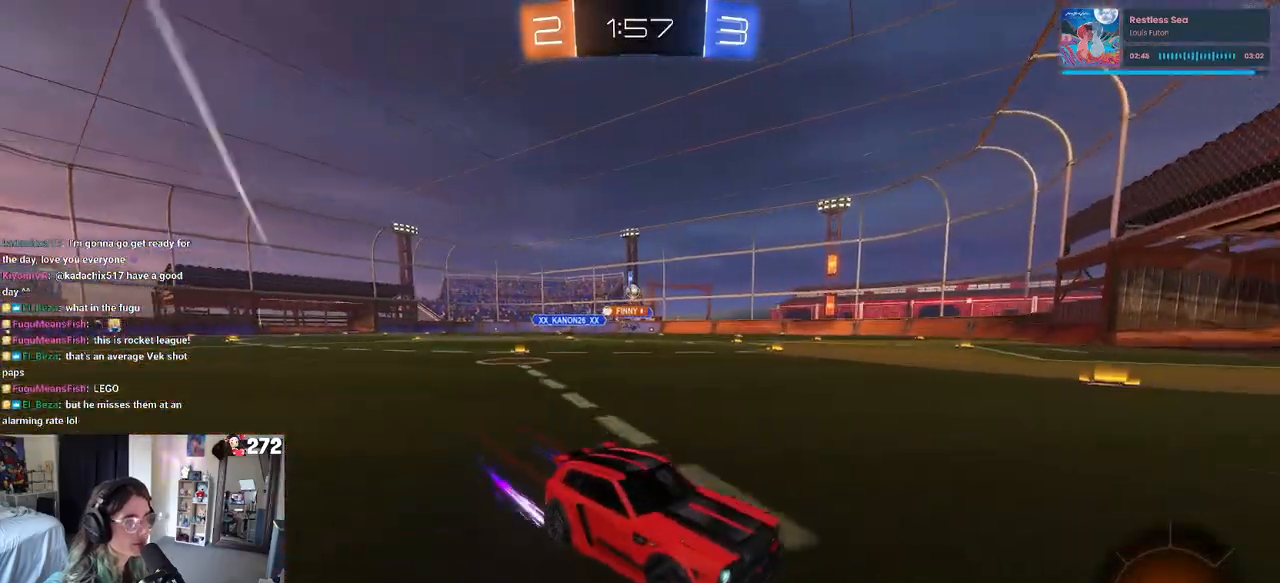
{"buttons": ["R2"], "left_stick": "left", "right_stick": "center", "events": [[67, "SQUARE", "up"]]}
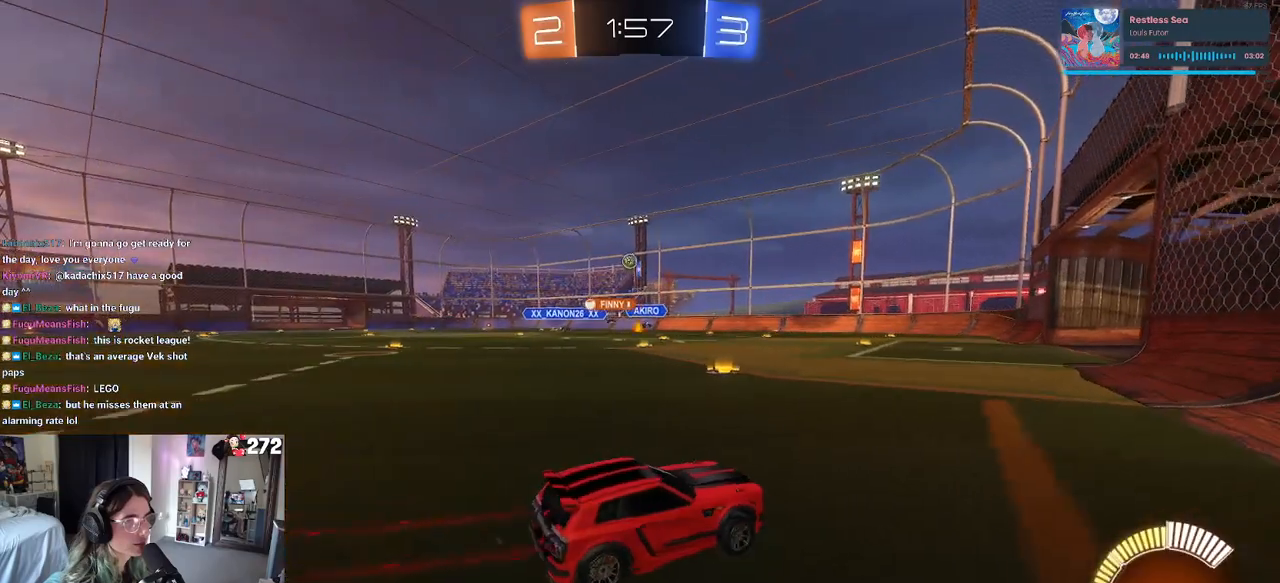
{"buttons": ["R2"], "left_stick": "center", "right_stick": "center", "events": [[17, "R1", "down"], [200, "left_stick", "center"], [400, "R1", "up"]]}
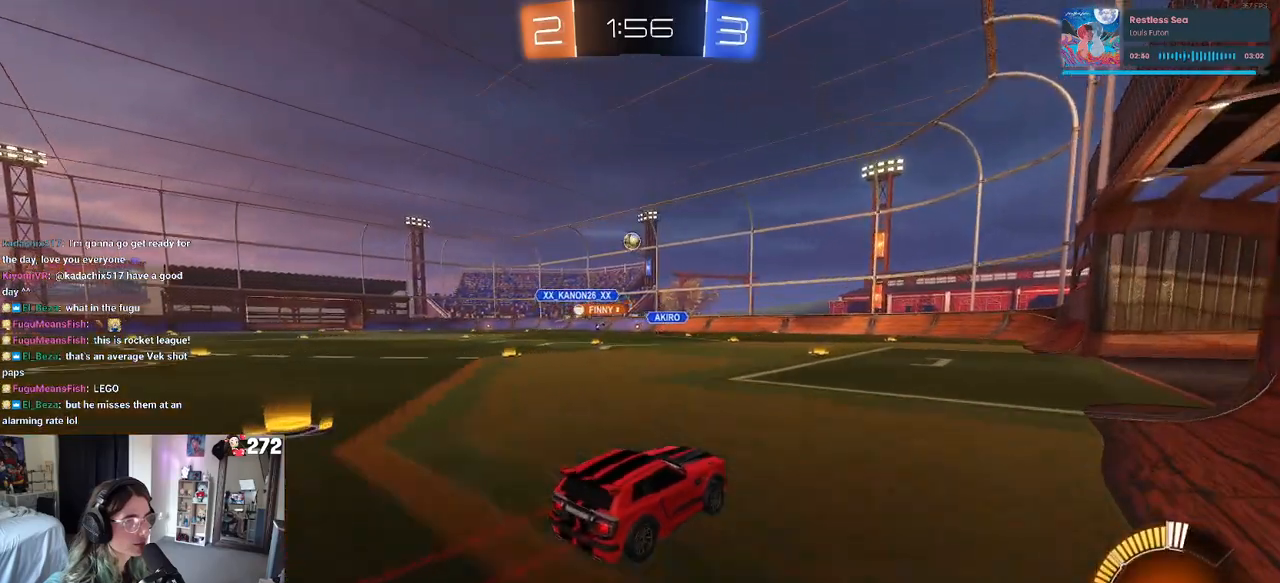
{"buttons": ["L2"], "left_stick": "center", "right_stick": "center", "events": [[33, "left_stick", "right"], [450, "R2", "up"], [467, "L2", "down"], [483, "left_stick", "center"]]}
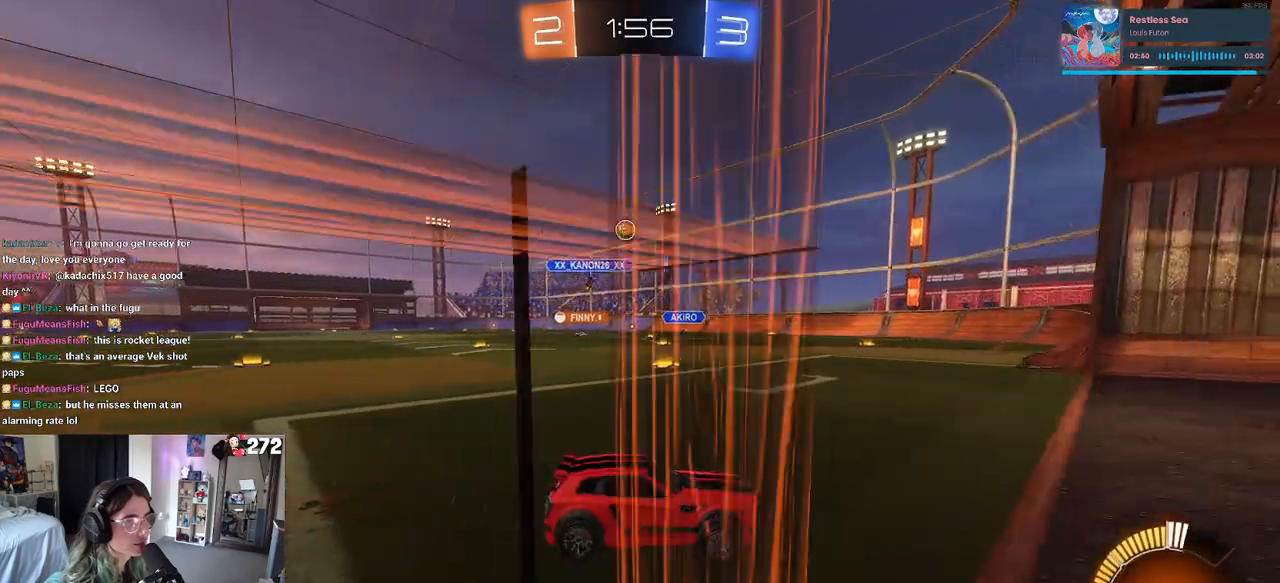
{"buttons": ["R2"], "left_stick": "left", "right_stick": "center", "events": [[67, "left_stick", "left"], [183, "R2", "down"], [250, "L2", "up"]]}
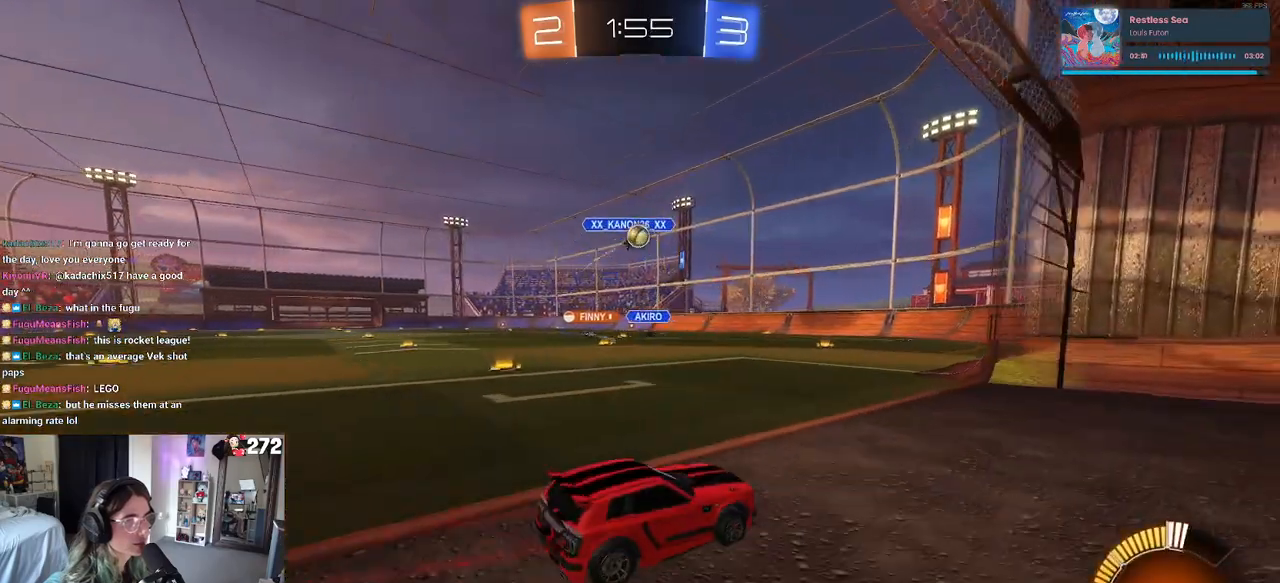
{"buttons": ["R2"], "left_stick": "left", "right_stick": "center", "events": [[17, "left_stick", "center"], [333, "left_stick", "left"]]}
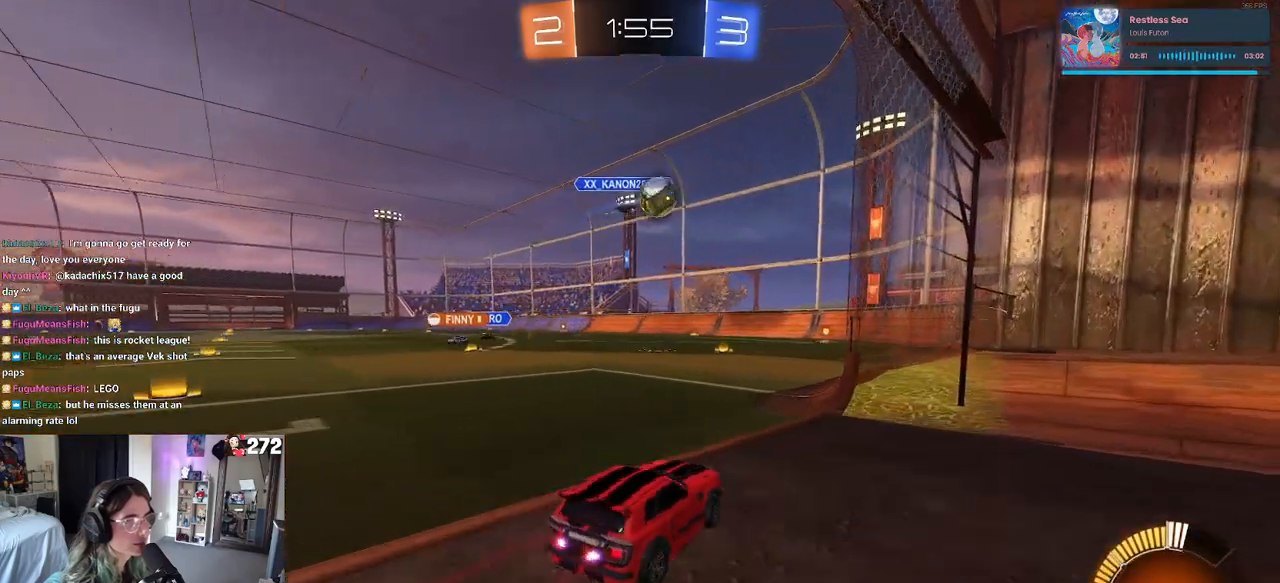
{"buttons": ["R2"], "left_stick": "left", "right_stick": "center", "events": [[167, "left_stick", "center"], [350, "left_stick", "left"]]}
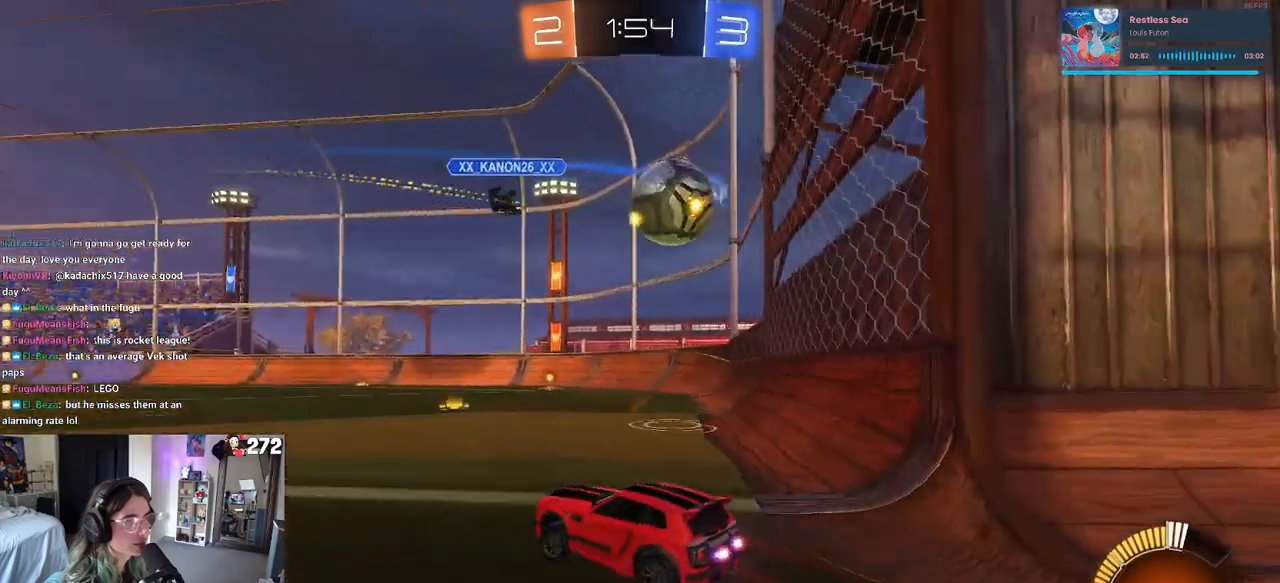
{"buttons": ["R2"], "left_stick": "right", "right_stick": "center", "events": [[33, "left_stick", "center"], [150, "left_stick", "left"], [250, "R2", "up"], [300, "L2", "down"], [350, "R2", "down"], [433, "L2", "up"], [450, "left_stick", "right"]]}
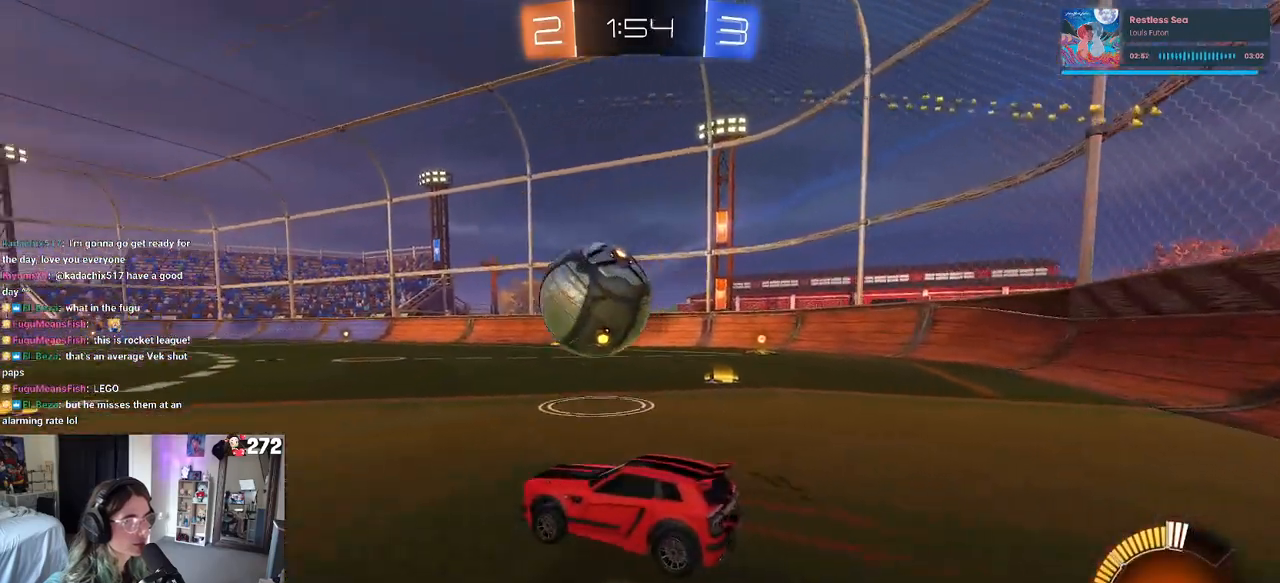
{"buttons": ["R1", "R2"], "left_stick": "center", "right_stick": "center", "events": [[150, "TRIANGLE", "down"], [200, "left_stick", "center"], [250, "TRIANGLE", "up"], [250, "left_stick", "left"], [317, "R1", "down"], [467, "left_stick", "center"]]}
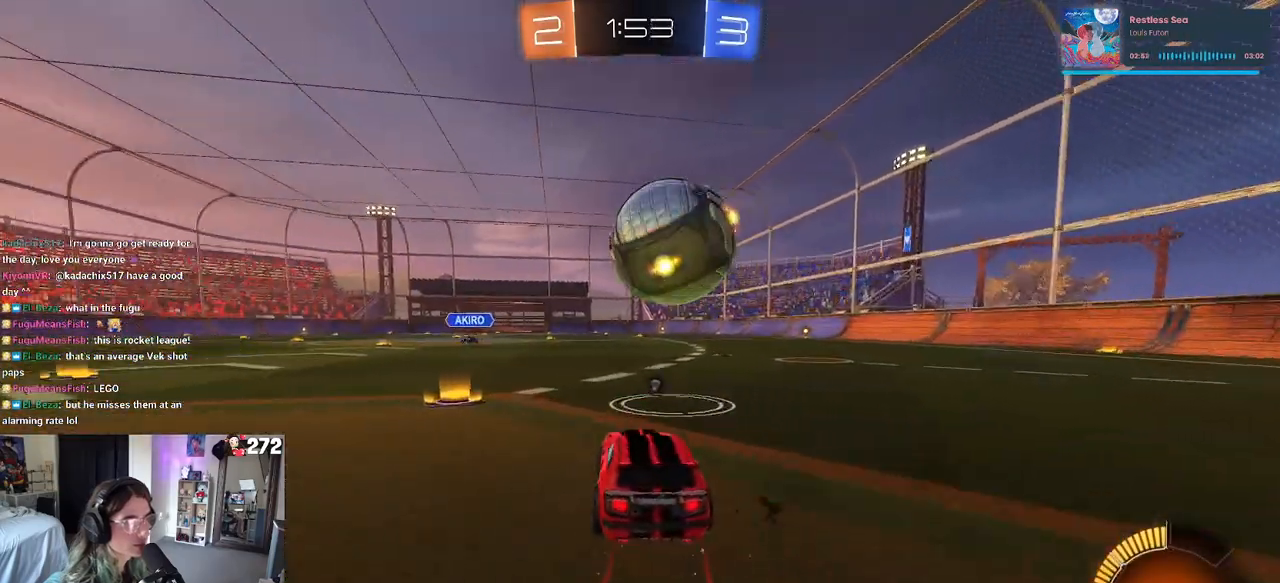
{"buttons": [], "left_stick": "center", "right_stick": "center", "events": [[83, "R1", "up"], [83, "left_stick", "left"], [200, "left_stick", "center"], [500, "R2", "up"]]}
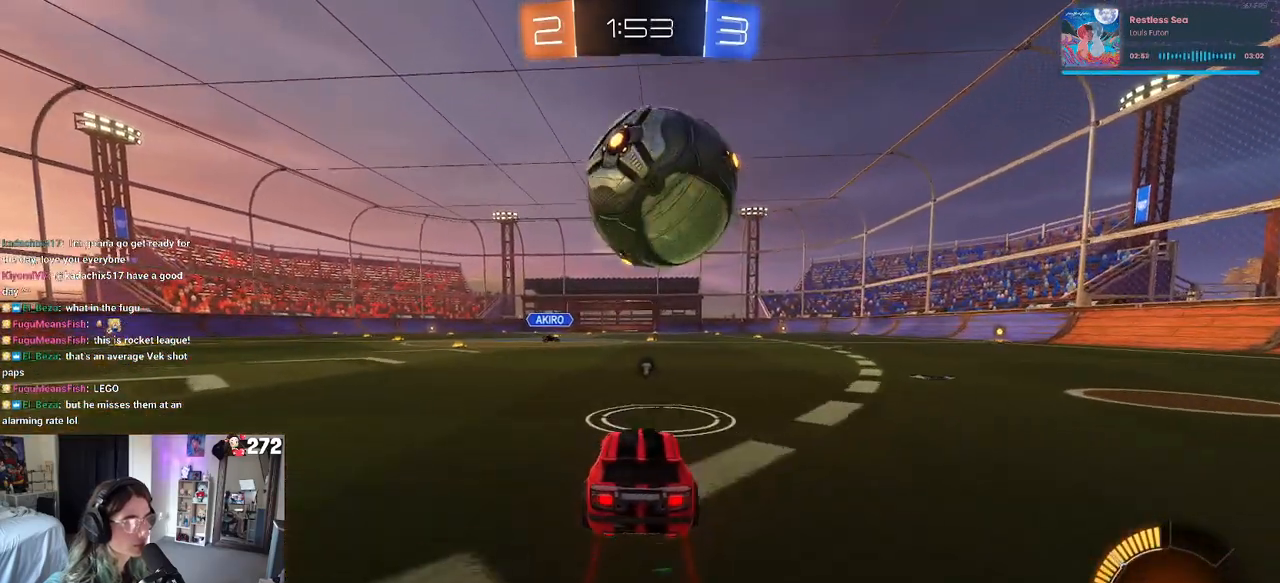
{"buttons": ["R2"], "left_stick": "center", "right_stick": "center", "events": [[33, "left_stick", "left"], [83, "R2", "down"], [133, "R1", "down"], [133, "left_stick", "center"], [367, "R1", "up"], [367, "left_stick", "right"], [500, "left_stick", "center"]]}
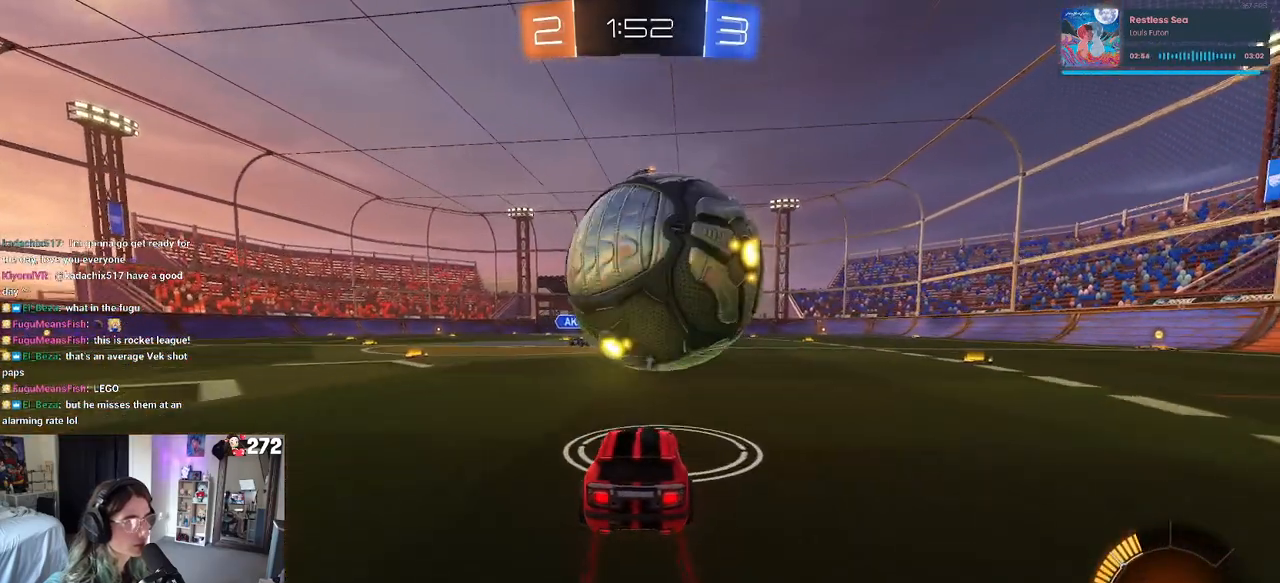
{"buttons": ["CROSS", "R1", "R2"], "left_stick": "up", "right_stick": "center", "events": [[17, "R1", "down"], [50, "left_stick", "left"], [150, "left_stick", "center"], [267, "CROSS", "down"], [267, "left_stick", "right"], [417, "left_stick", "up"]]}
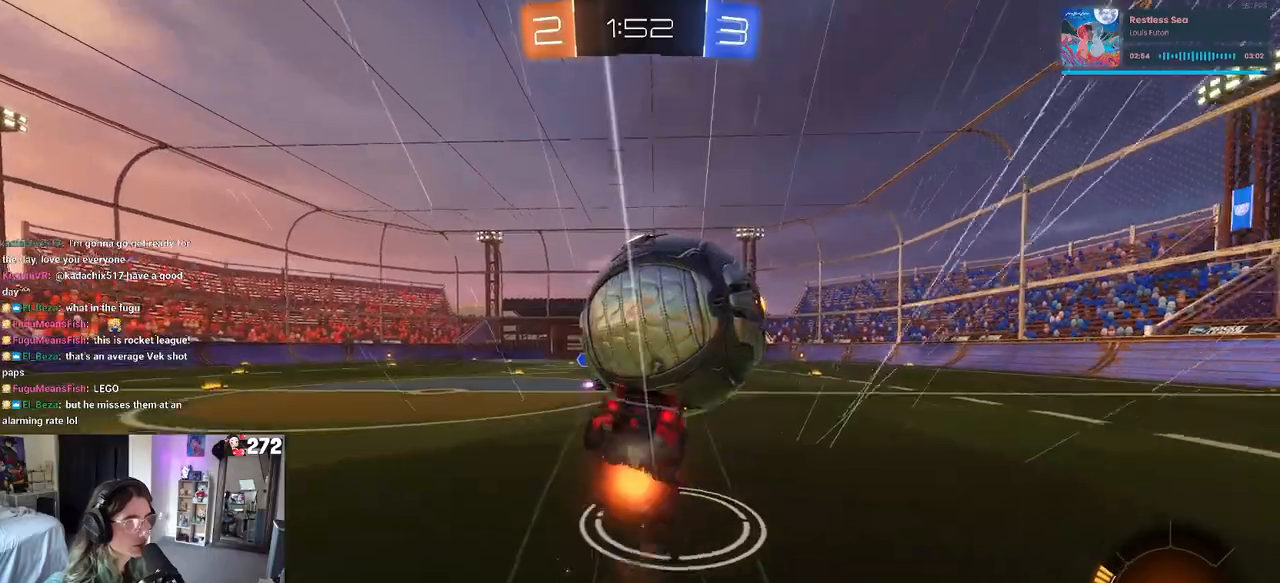
{"buttons": [], "left_stick": "center", "right_stick": "center", "events": [[67, "CROSS", "up"], [83, "R1", "up"], [100, "left_stick", "center"], [400, "R2", "up"]]}
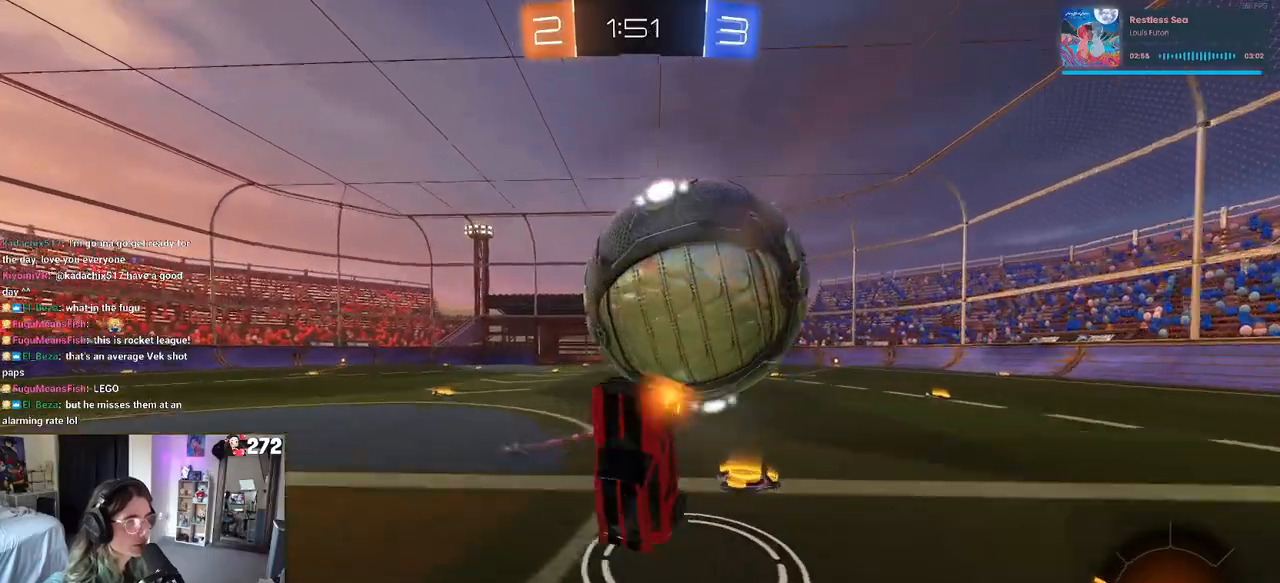
{"buttons": ["TRIANGLE", "R2"], "left_stick": "center", "right_stick": "center", "events": [[133, "left_stick", "up"], [183, "left_stick", "up-left"], [367, "left_stick", "center"], [417, "R2", "down"], [467, "TRIANGLE", "down"]]}
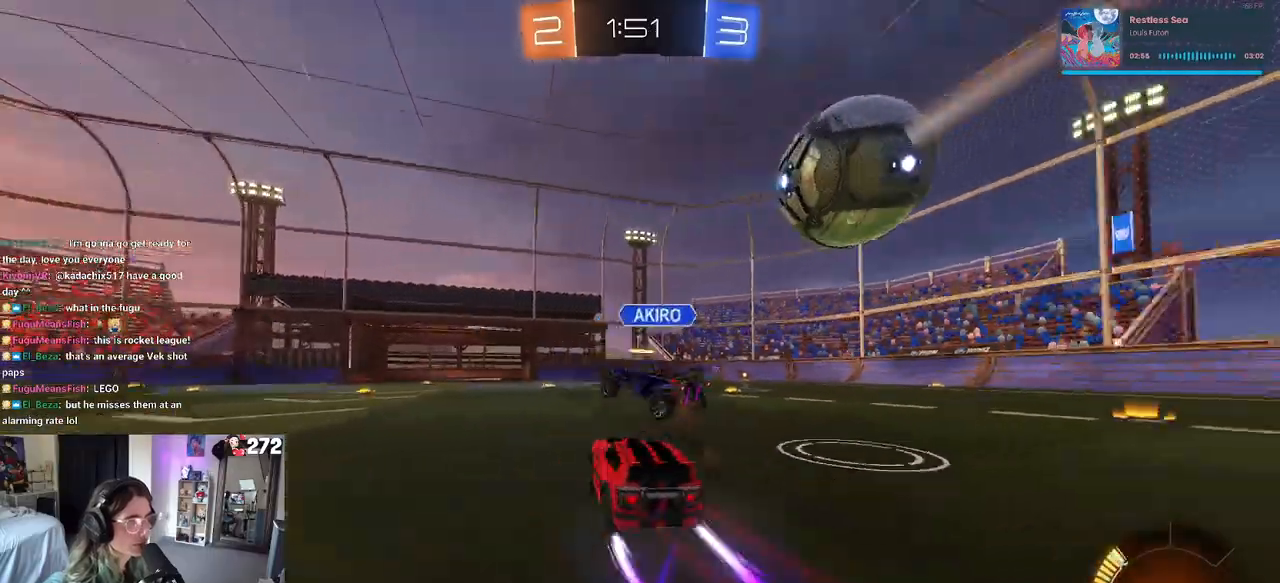
{"buttons": ["R1", "R2"], "left_stick": "right", "right_stick": "center", "events": [[33, "R1", "down"], [100, "TRIANGLE", "up"], [183, "left_stick", "right"], [350, "TRIANGLE", "down"], [467, "TRIANGLE", "up"]]}
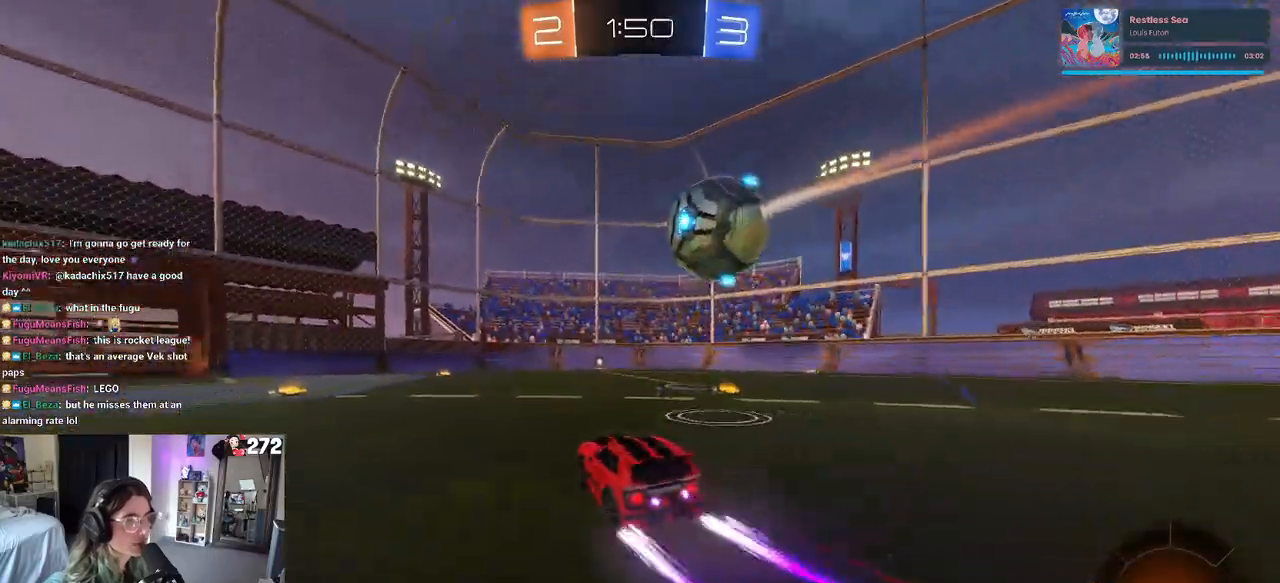
{"buttons": ["R2"], "left_stick": "center", "right_stick": "center", "events": [[17, "R1", "up"], [83, "left_stick", "center"], [233, "left_stick", "left"], [500, "left_stick", "center"]]}
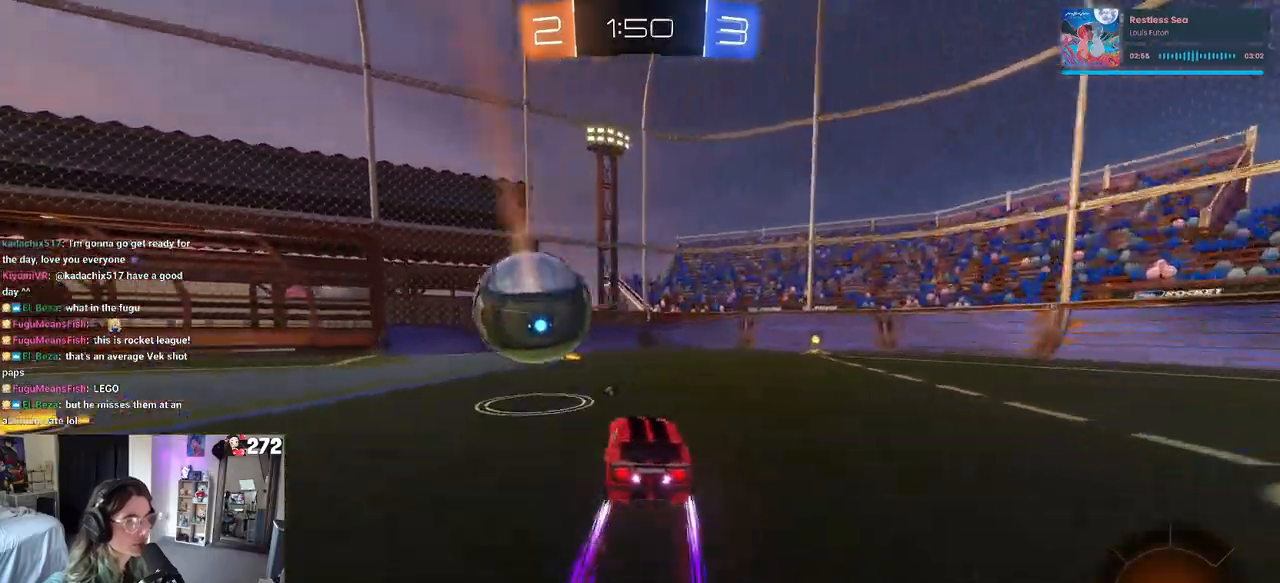
{"buttons": ["L1", "R2"], "left_stick": "down-left", "right_stick": "center", "events": [[33, "R2", "up"], [100, "L2", "down"], [133, "left_stick", "left"], [183, "R2", "down"], [183, "left_stick", "center"], [200, "L2", "up"], [283, "CROSS", "down"], [333, "left_stick", "down-left"], [383, "L1", "down"], [433, "CROSS", "up"]]}
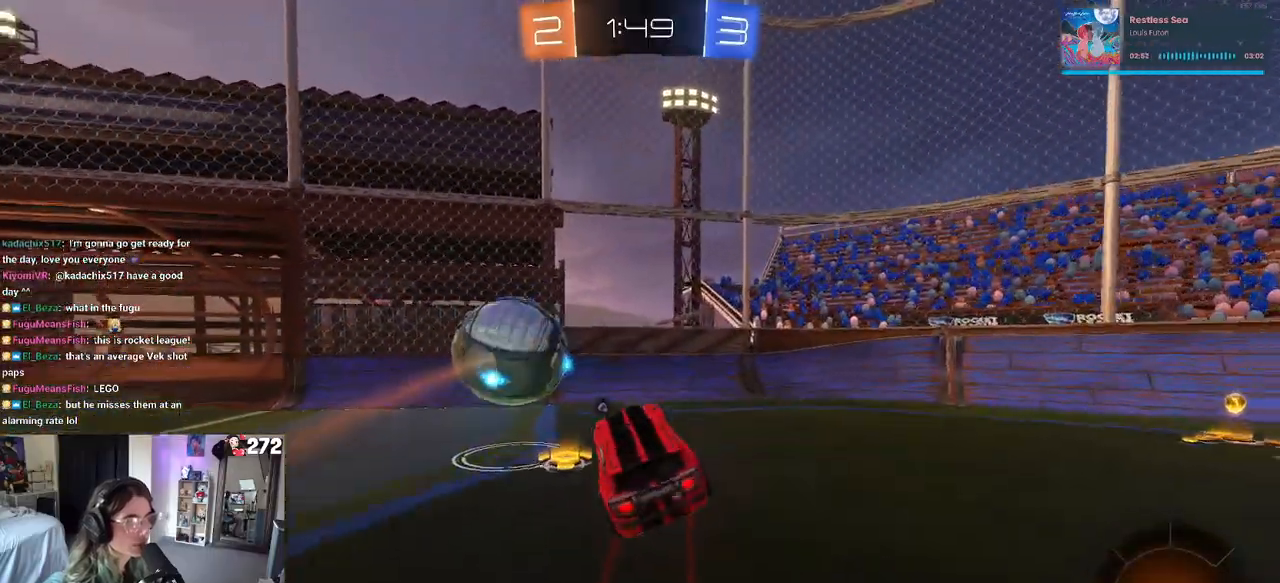
{"buttons": ["R1"], "left_stick": "up-left", "right_stick": "center", "events": [[67, "R2", "up"], [150, "left_stick", "left"], [183, "L1", "up"], [283, "R1", "down"], [300, "left_stick", "center"], [467, "left_stick", "up-left"]]}
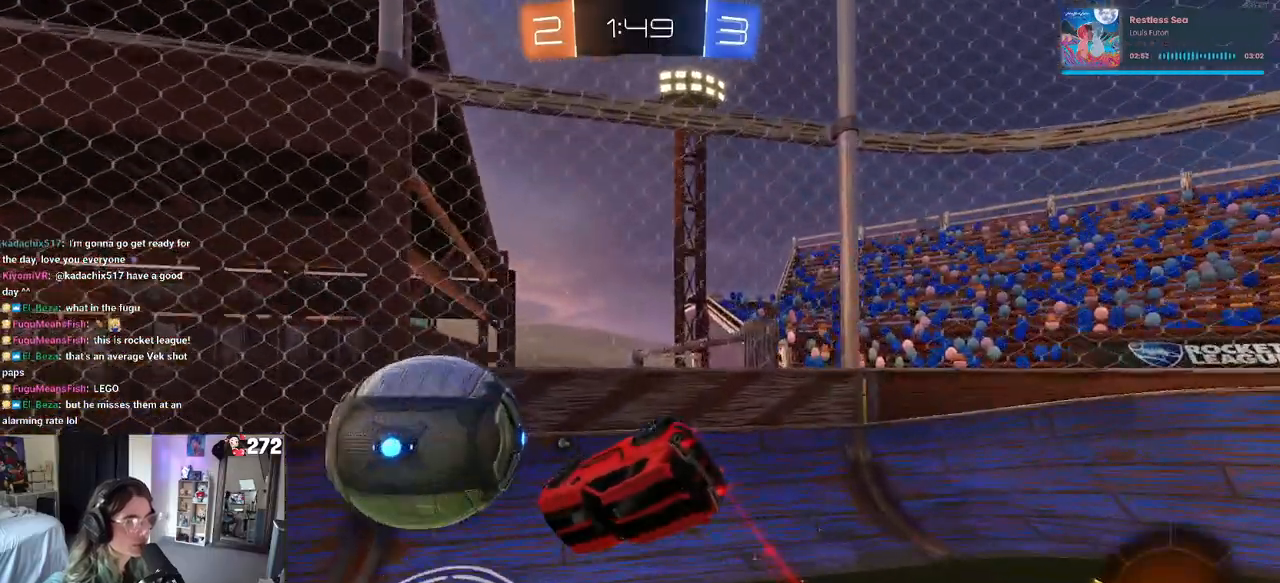
{"buttons": [], "left_stick": "center", "right_stick": "center", "events": [[50, "CROSS", "down"], [117, "CROSS", "up"], [117, "R1", "up"], [150, "left_stick", "center"], [233, "TRIANGLE", "down"], [317, "TRIANGLE", "up"]]}
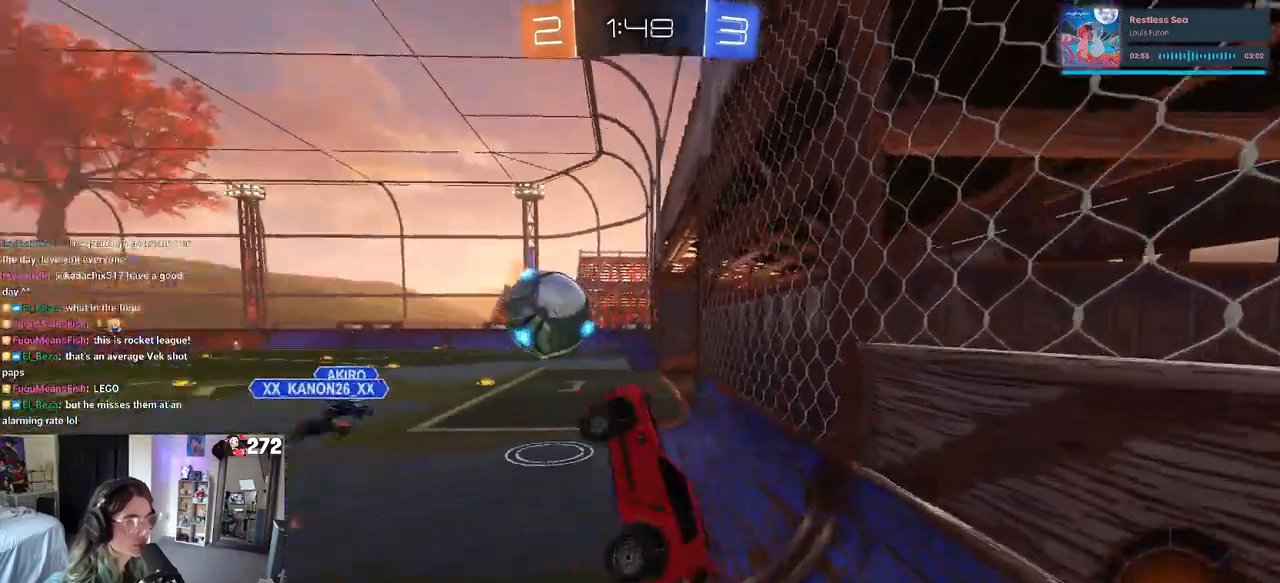
{"buttons": ["R2"], "left_stick": "center", "right_stick": "center", "events": [[100, "left_stick", "left"], [217, "R2", "down"], [233, "left_stick", "down"], [250, "SQUARE", "down"], [283, "left_stick", "down-right"], [400, "SQUARE", "up"], [450, "left_stick", "center"]]}
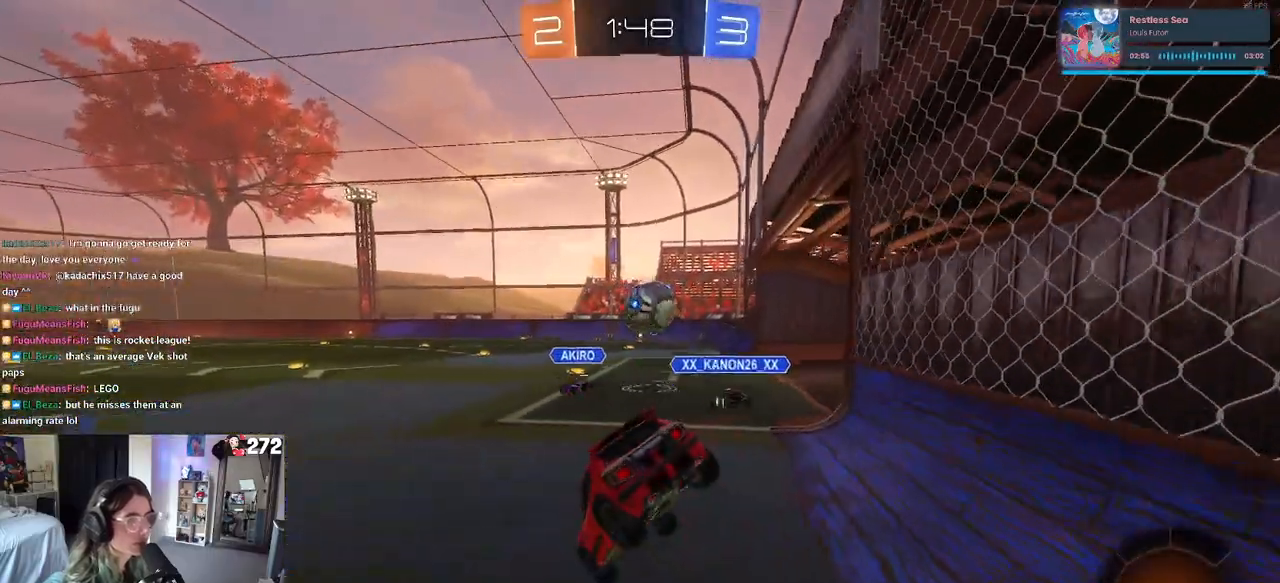
{"buttons": ["R2"], "left_stick": "down-left", "right_stick": "center", "events": [[50, "left_stick", "down-left"]]}